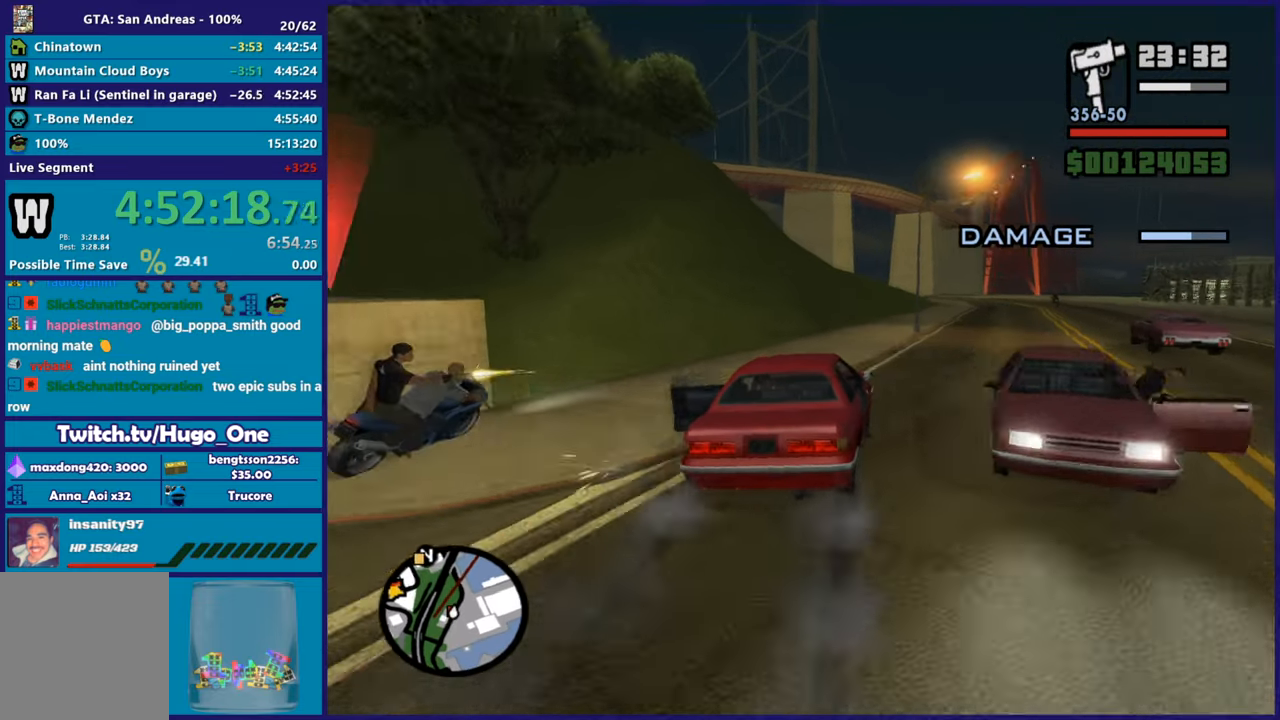
Gameplay with a controller (Xbox layout); each line is a JSON object with the inputs held at the frame after it. "events" lists button and stick changes between this image and that frame as [ms after this image, input, new state], when the widget could be followed in between.
{"buttons": ["R2"], "left_stick": "down-right", "right_stick": "down", "events": [[83, "left_stick", "left"], [233, "left_stick", "center"], [300, "left_stick", "left"], [400, "left_stick", "down-right"]]}
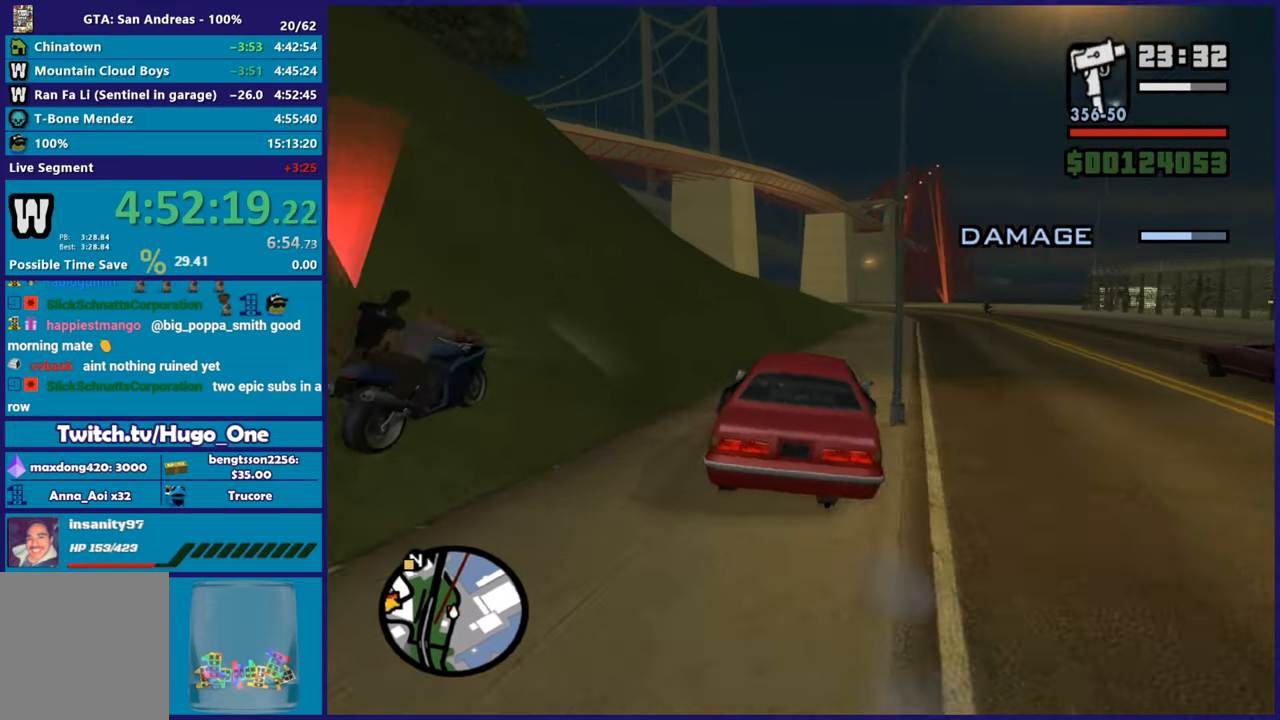
{"buttons": ["R2"], "left_stick": "up-left", "right_stick": "center", "events": [[267, "left_stick", "center"], [301, "right_stick", "center"], [317, "left_stick", "left"], [401, "left_stick", "up-left"]]}
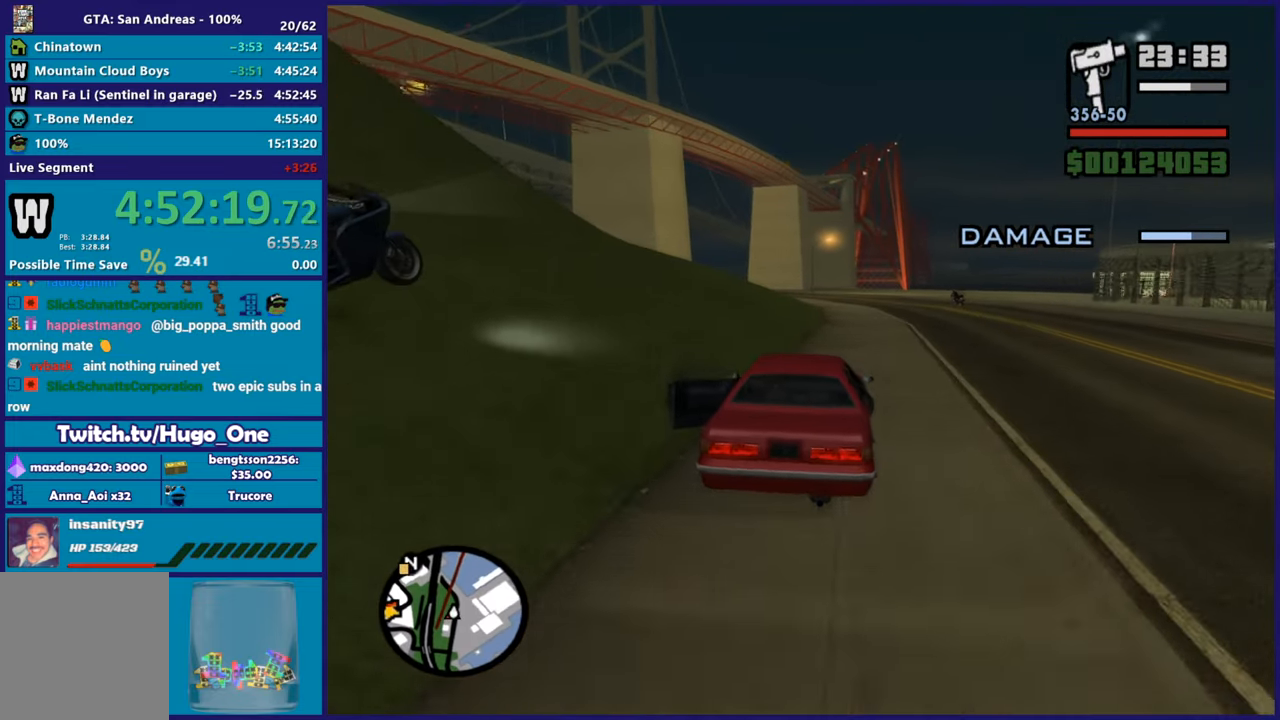
{"buttons": ["R2"], "left_stick": "up-left", "right_stick": "center", "events": [[33, "left_stick", "center"], [83, "left_stick", "right"], [250, "right_stick", "down"], [317, "right_stick", "down-left"], [350, "left_stick", "center"], [433, "left_stick", "up-left"], [450, "right_stick", "center"]]}
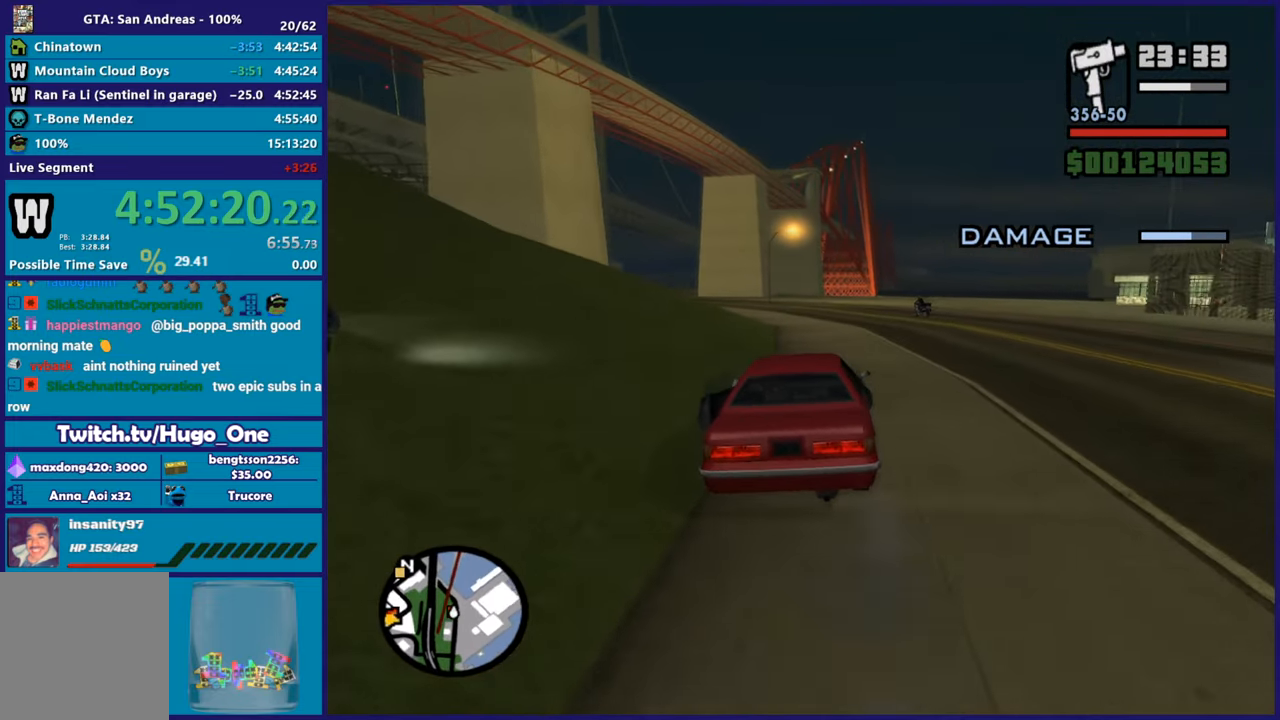
{"buttons": ["R2"], "left_stick": "center", "right_stick": "center", "events": [[117, "left_stick", "center"], [234, "left_stick", "left"], [501, "left_stick", "center"]]}
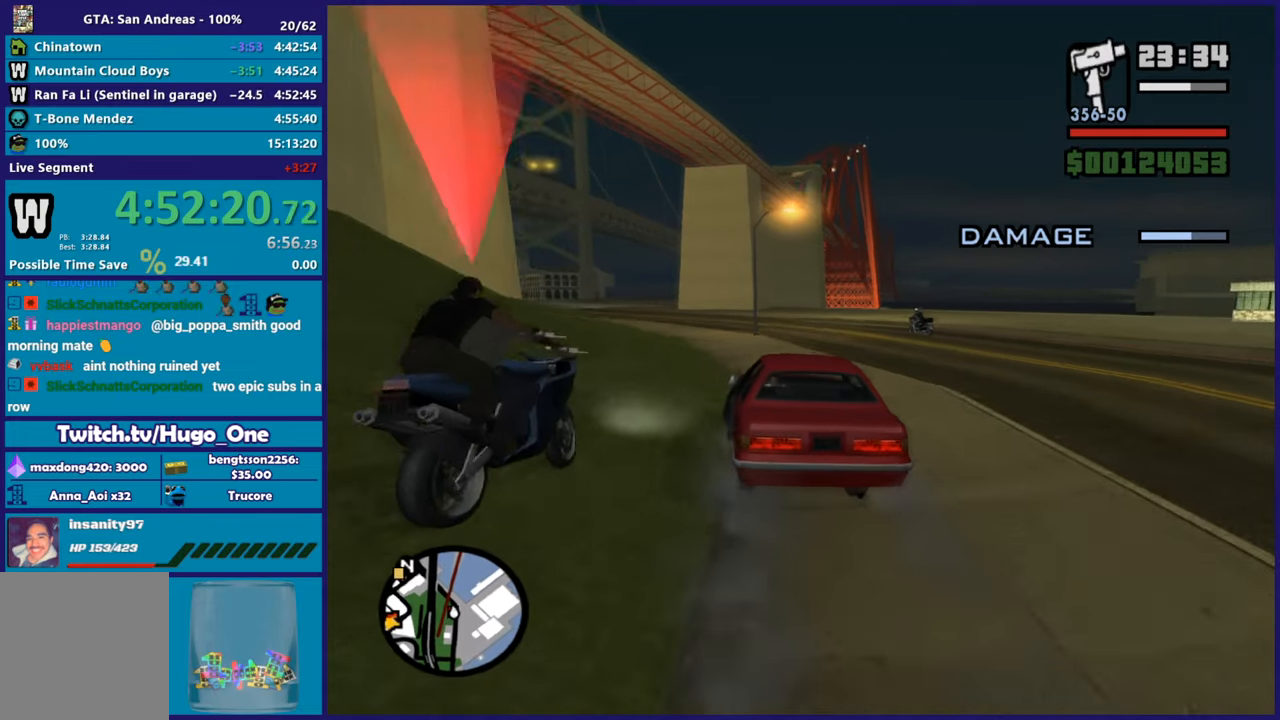
{"buttons": ["R2"], "left_stick": "center", "right_stick": "center", "events": [[83, "left_stick", "left"], [233, "left_stick", "center"], [317, "left_stick", "right"], [400, "left_stick", "left"], [500, "left_stick", "center"]]}
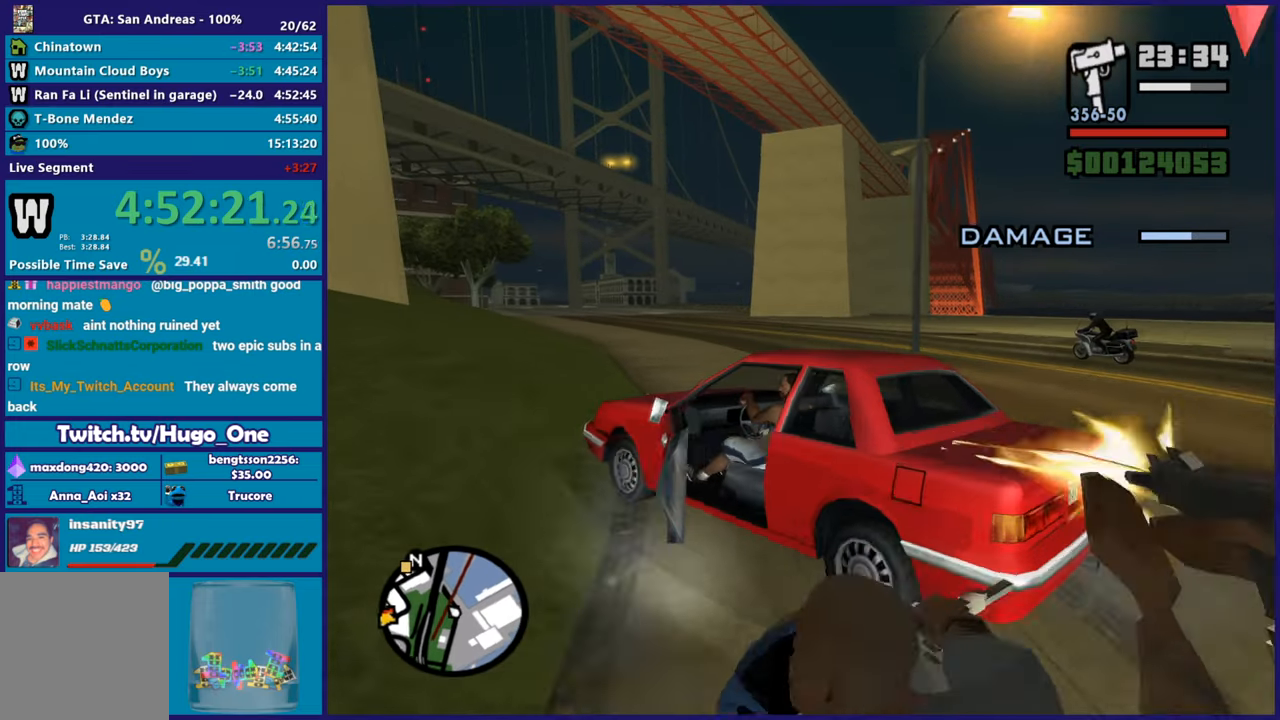
{"buttons": [], "left_stick": "right", "right_stick": "down", "events": [[34, "left_stick", "right"], [34, "right_stick", "down-left"], [184, "right_stick", "down"], [417, "R2", "up"]]}
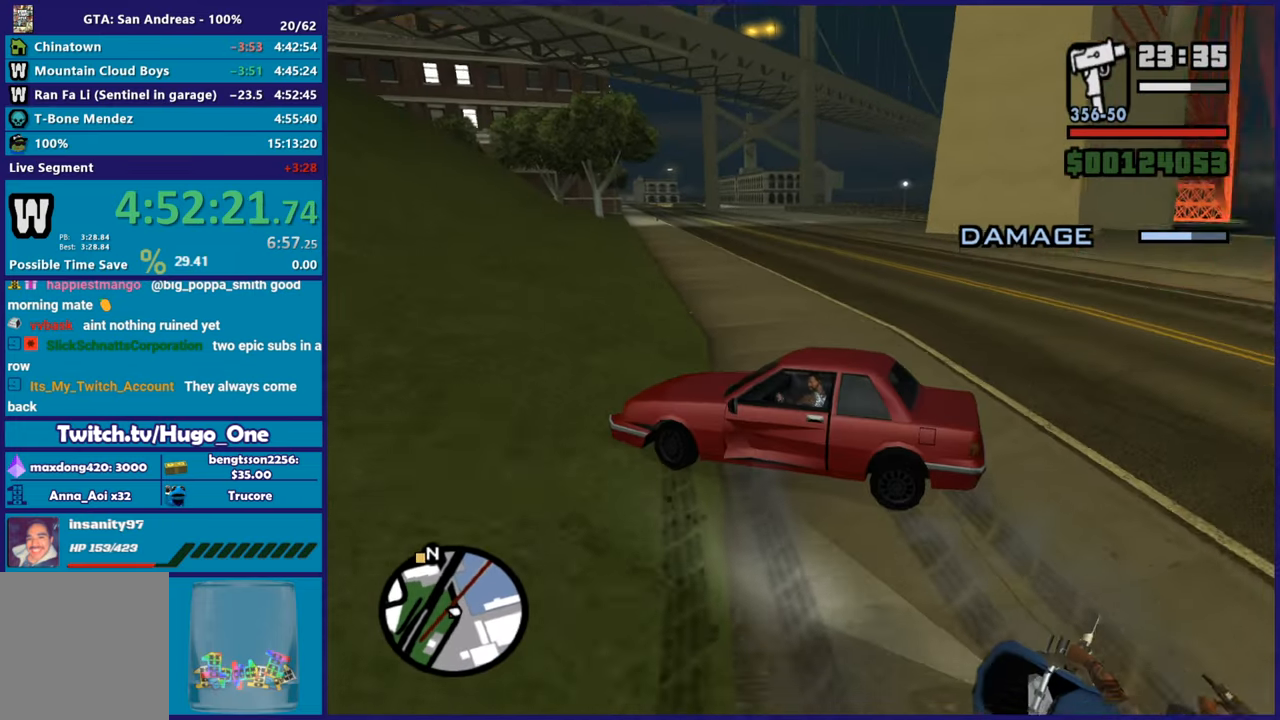
{"buttons": ["R2"], "left_stick": "right", "right_stick": "down-right", "events": [[133, "right_stick", "down-right"], [233, "right_stick", "down"], [383, "right_stick", "down-right"], [467, "R2", "down"]]}
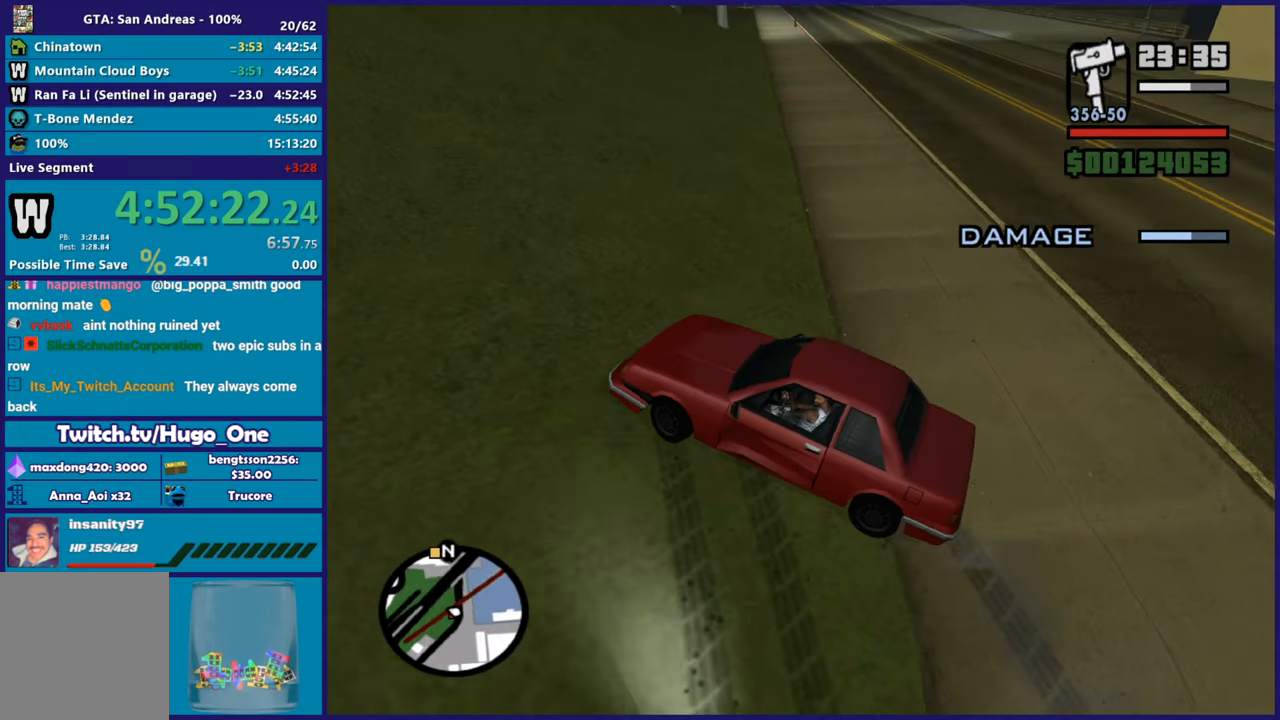
{"buttons": ["R2"], "left_stick": "right", "right_stick": "up-right", "events": [[200, "right_stick", "center"], [284, "right_stick", "up-right"]]}
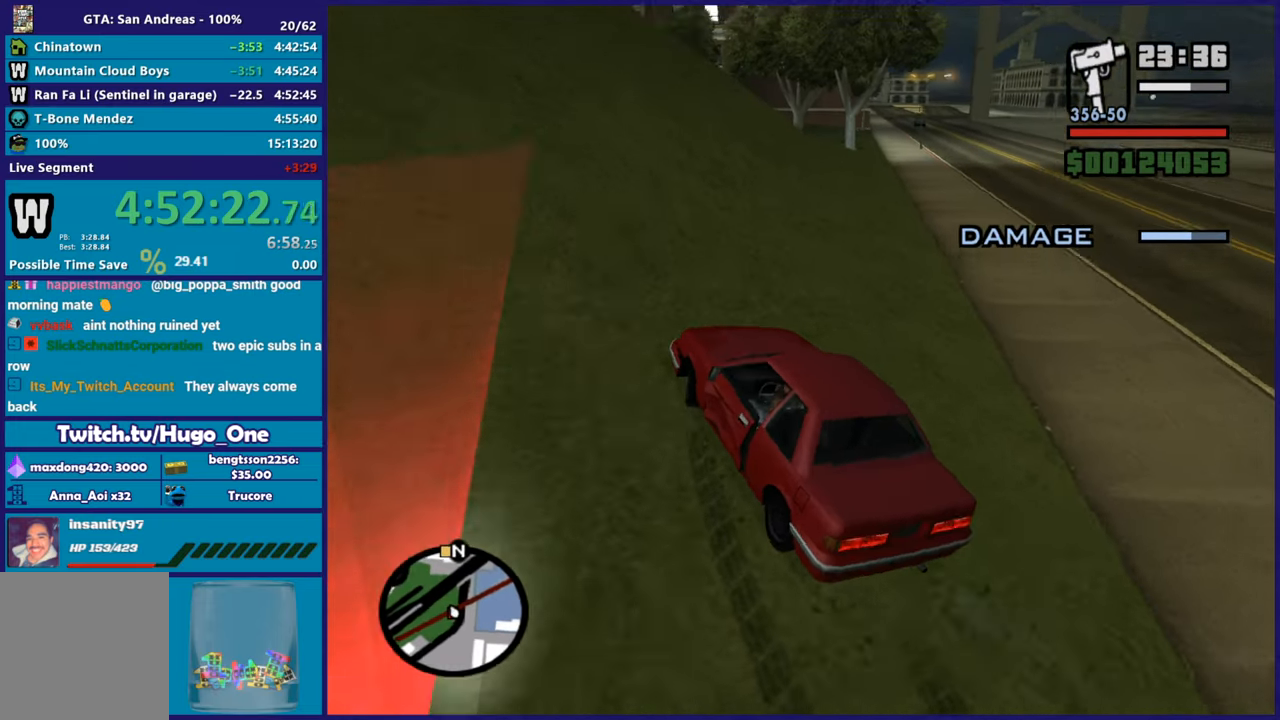
{"buttons": ["R2"], "left_stick": "center", "right_stick": "up-right", "events": [[83, "right_stick", "center"], [150, "right_stick", "up"], [300, "left_stick", "center"], [350, "right_stick", "up-right"]]}
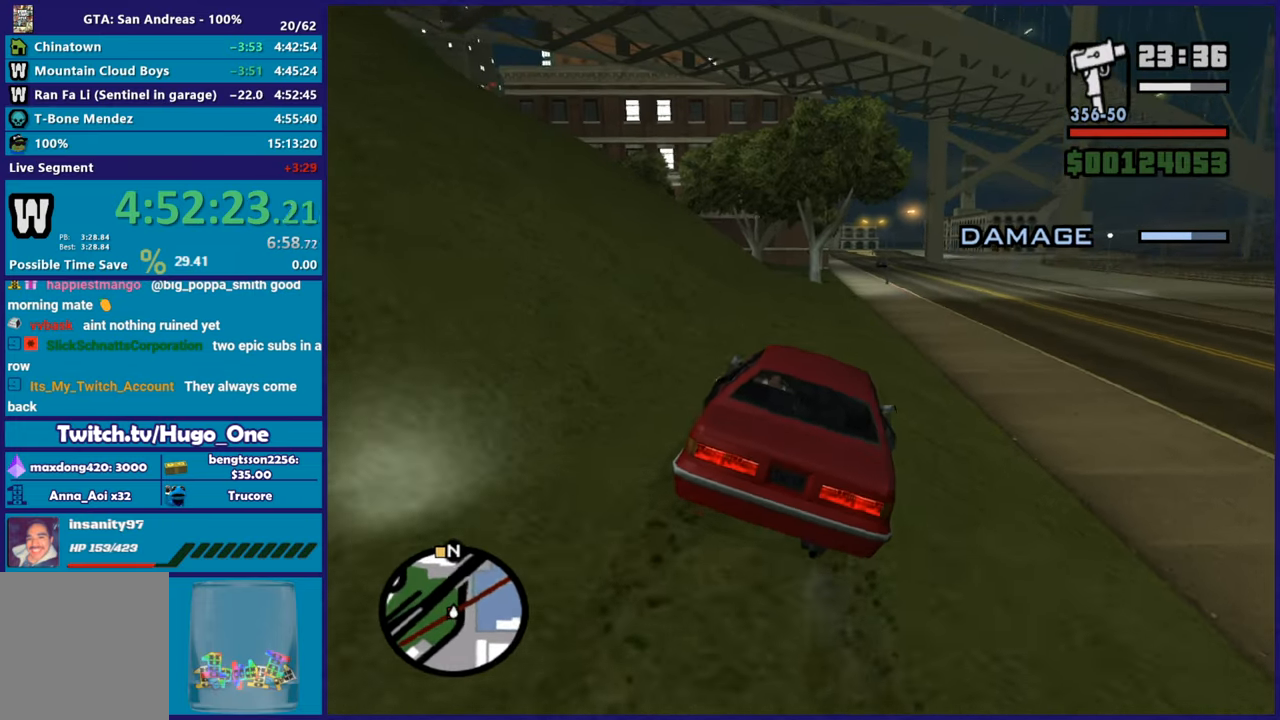
{"buttons": ["R2"], "left_stick": "right", "right_stick": "center", "events": [[83, "left_stick", "right"], [233, "right_stick", "center"], [300, "left_stick", "center"], [333, "right_stick", "down"], [400, "right_stick", "center"], [467, "left_stick", "right"]]}
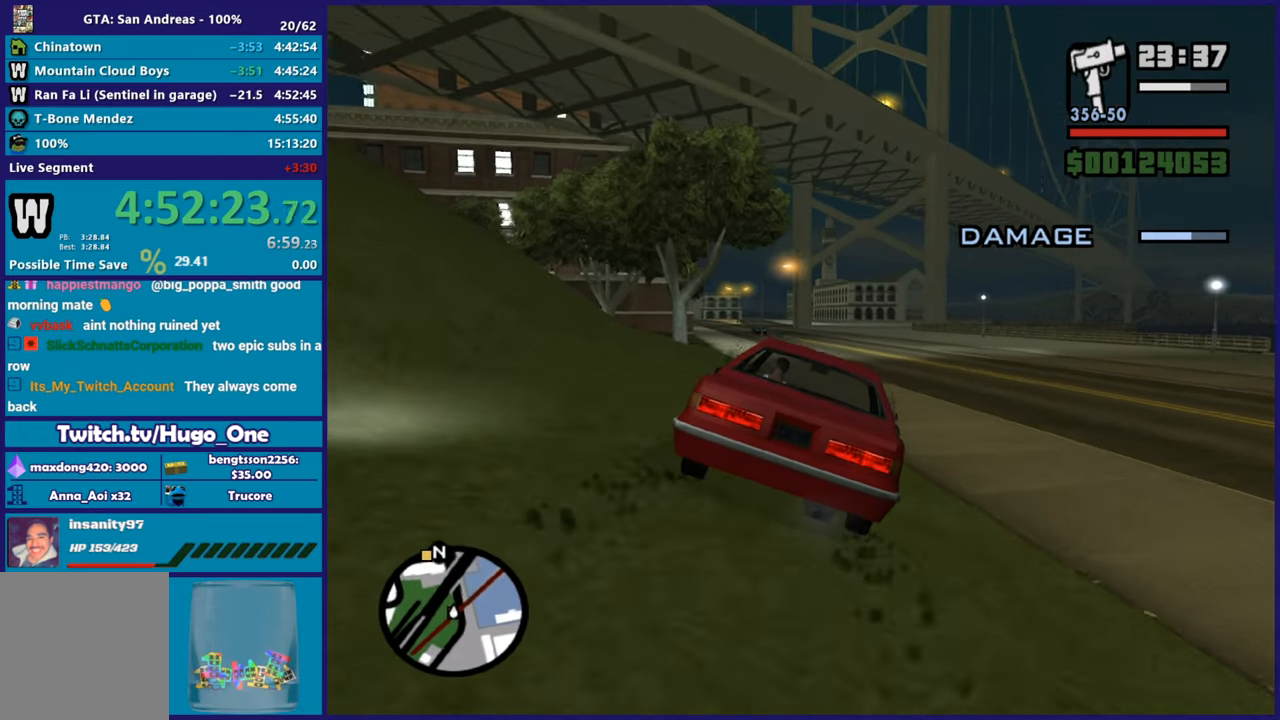
{"buttons": ["R2"], "left_stick": "center", "right_stick": "down-left", "events": [[100, "left_stick", "center"], [234, "right_stick", "down-left"]]}
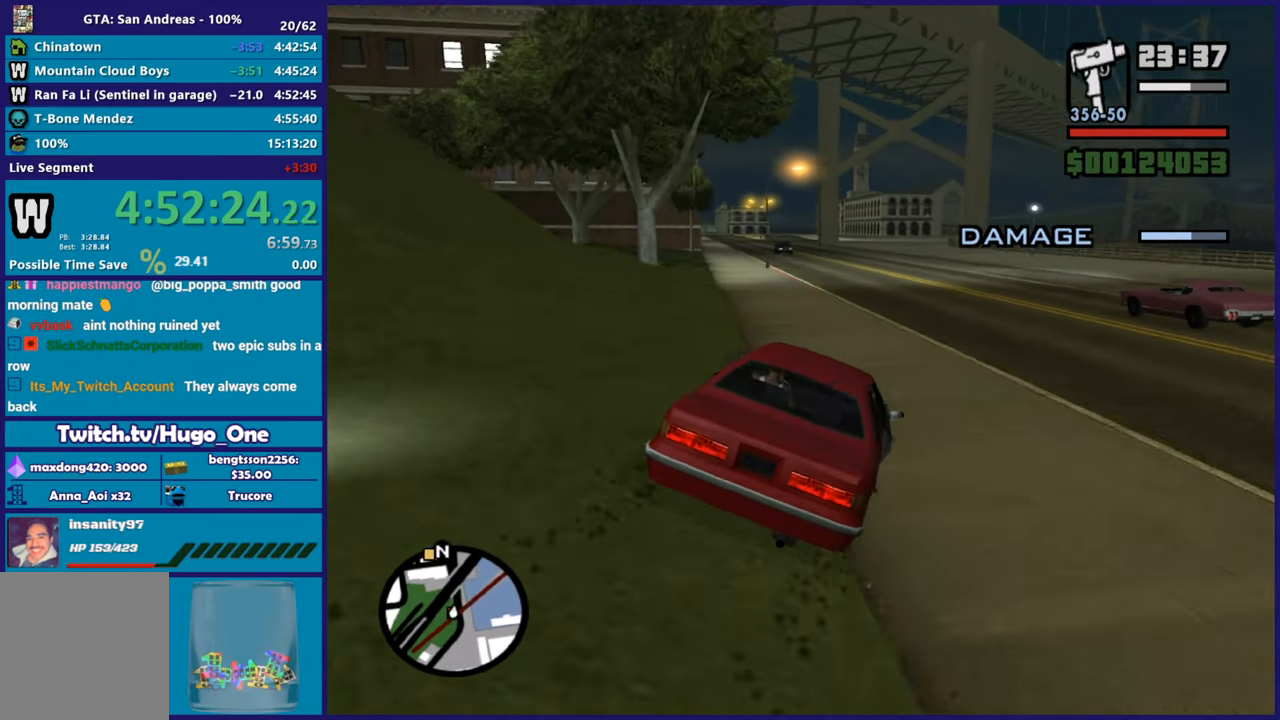
{"buttons": ["R2"], "left_stick": "center", "right_stick": "center", "events": [[16, "right_stick", "up-left"], [83, "left_stick", "up-left"], [166, "right_stick", "center"], [216, "left_stick", "center"], [317, "right_stick", "down-left"], [450, "right_stick", "center"]]}
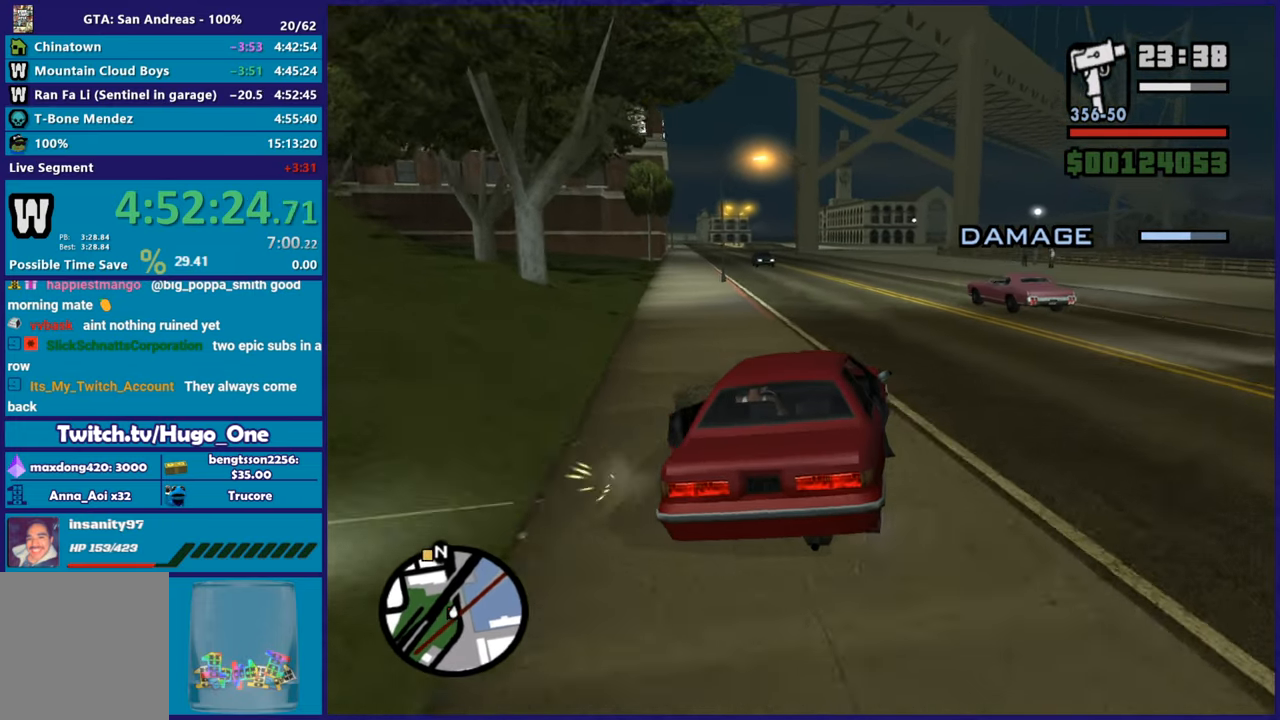
{"buttons": ["R2"], "left_stick": "center", "right_stick": "center", "events": [[267, "right_stick", "down-left"], [417, "right_stick", "center"]]}
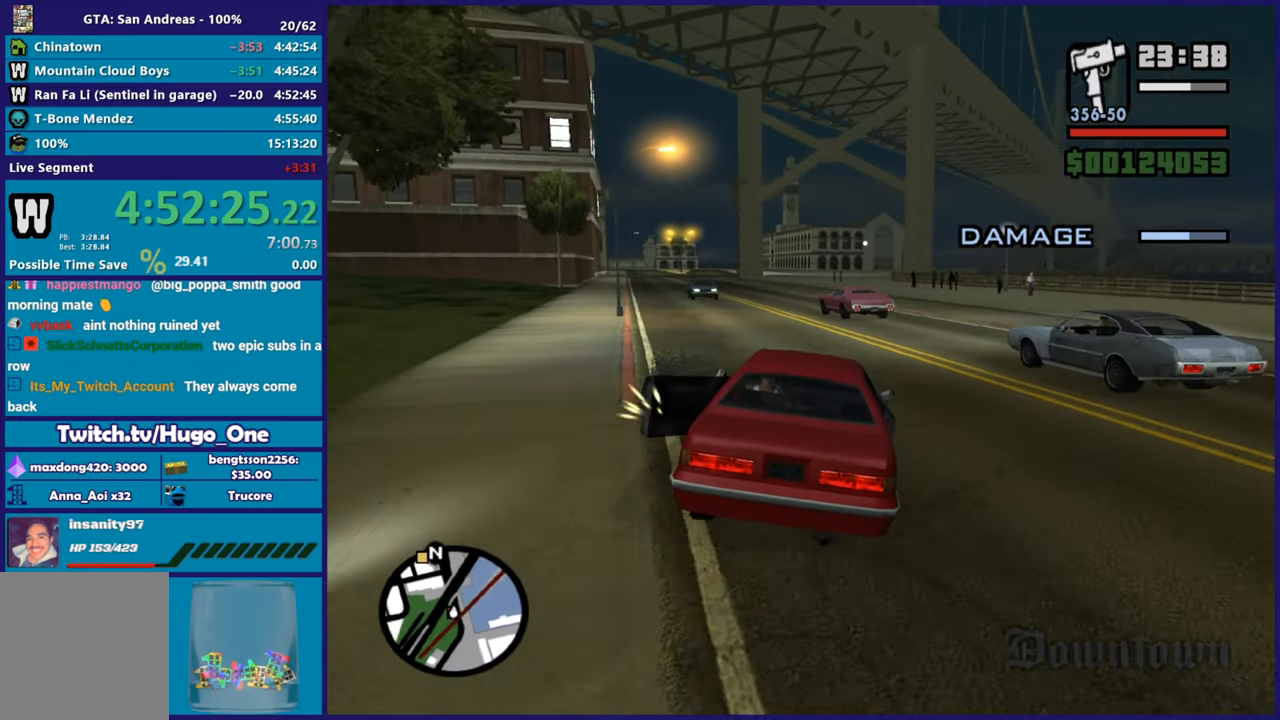
{"buttons": ["R2"], "left_stick": "center", "right_stick": "down-left", "events": [[100, "right_stick", "down-left"], [183, "left_stick", "right"], [266, "left_stick", "down-right"], [383, "left_stick", "center"]]}
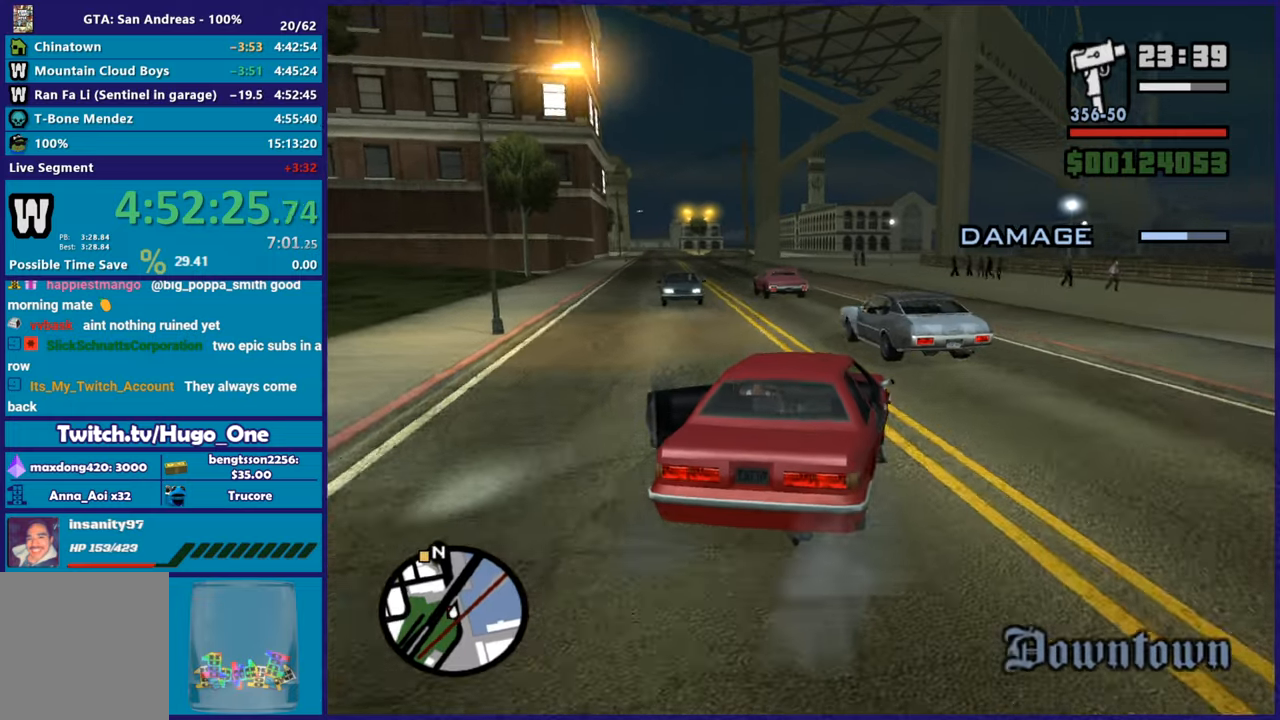
{"buttons": ["R2"], "left_stick": "center", "right_stick": "center", "events": [[33, "left_stick", "left"], [250, "left_stick", "center"], [250, "right_stick", "center"], [350, "left_stick", "left"], [484, "left_stick", "center"]]}
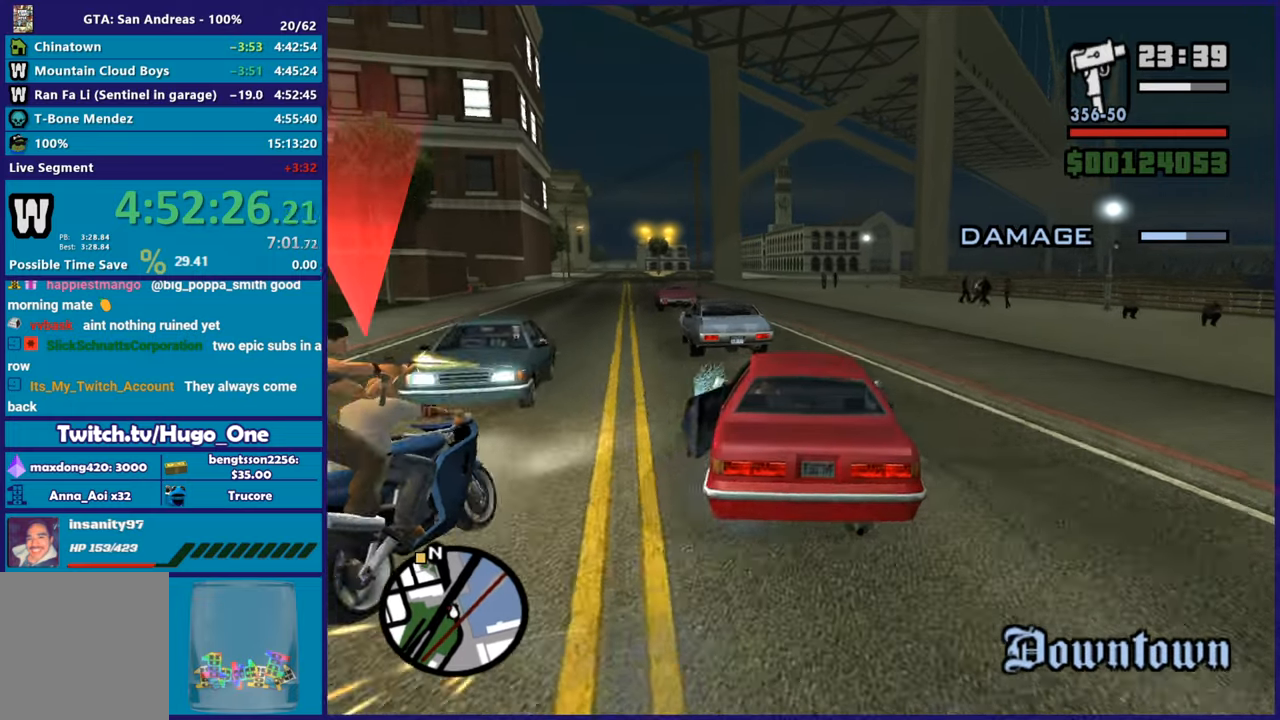
{"buttons": ["R2"], "left_stick": "right", "right_stick": "center", "events": [[33, "left_stick", "right"], [100, "left_stick", "center"], [500, "left_stick", "right"]]}
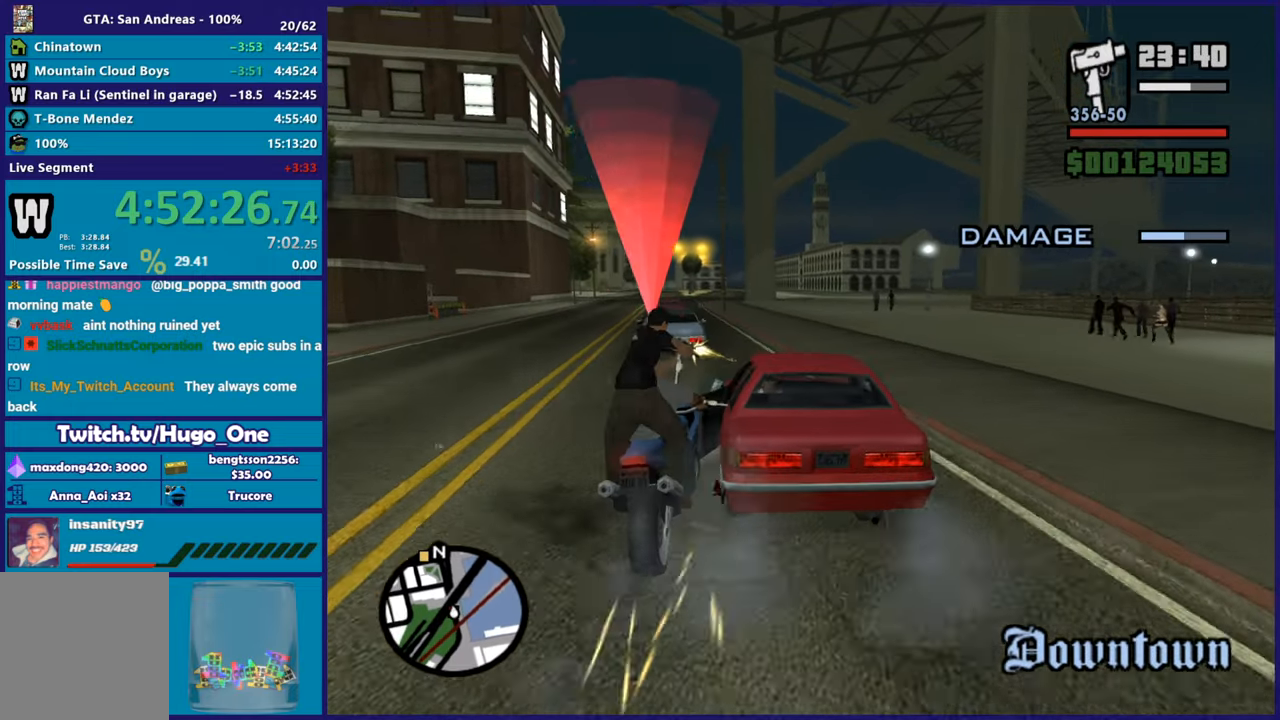
{"buttons": ["R2"], "left_stick": "right", "right_stick": "center", "events": [[167, "left_stick", "center"], [267, "left_stick", "right"], [334, "right_stick", "down-left"], [501, "right_stick", "center"]]}
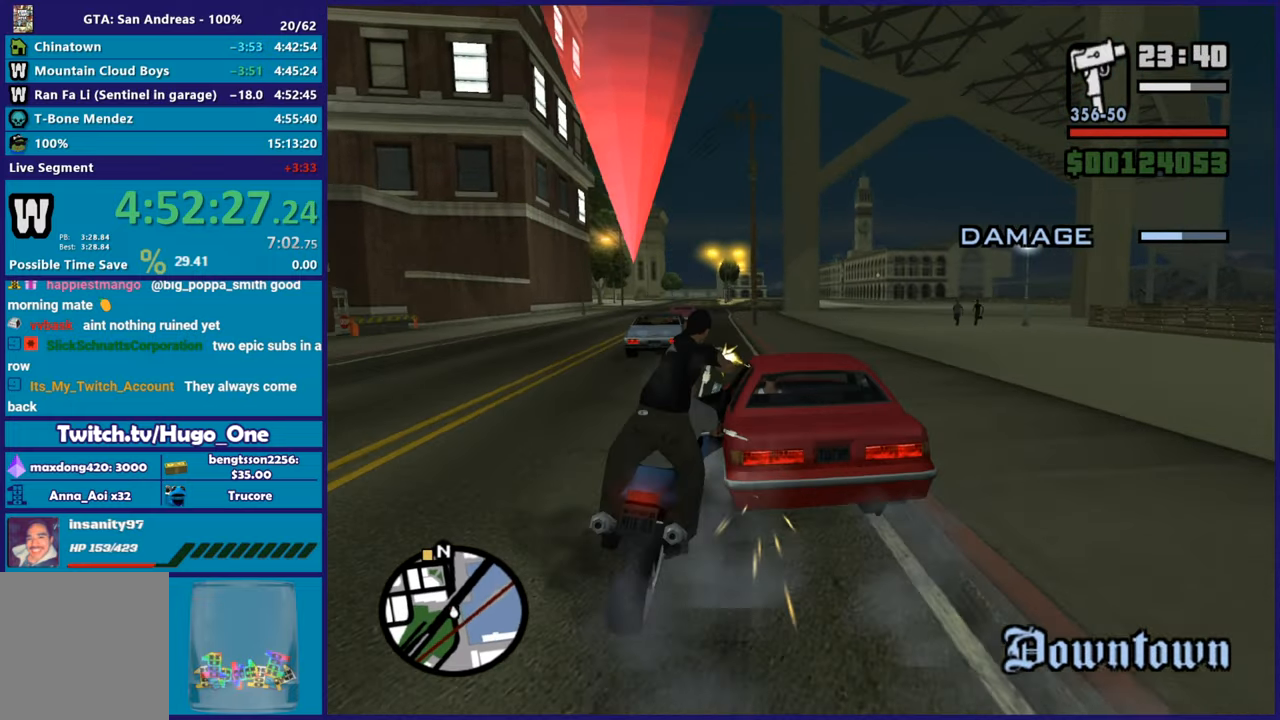
{"buttons": ["R2"], "left_stick": "left", "right_stick": "down-right", "events": [[216, "left_stick", "left"], [333, "left_stick", "down"], [333, "right_stick", "down-right"], [417, "left_stick", "right"], [500, "left_stick", "left"]]}
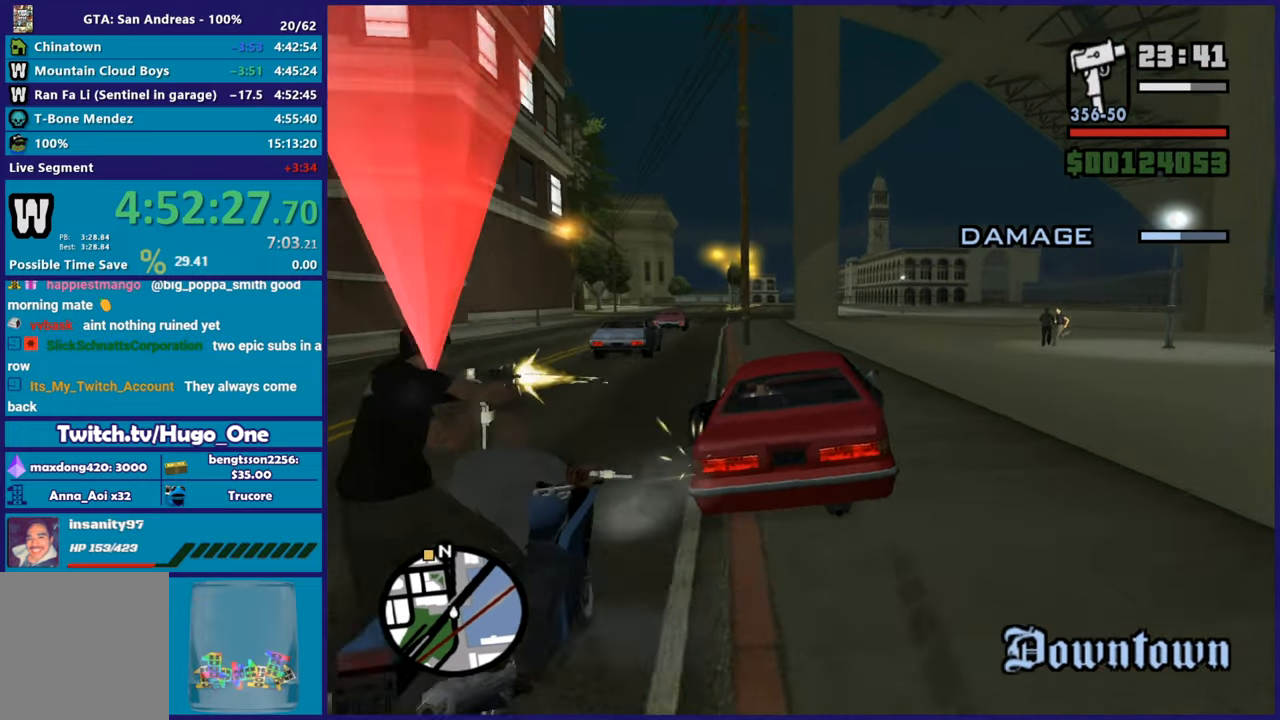
{"buttons": ["R2"], "left_stick": "down-right", "right_stick": "down-right", "events": [[150, "left_stick", "center"], [300, "left_stick", "right"], [350, "left_stick", "center"], [467, "left_stick", "down-right"]]}
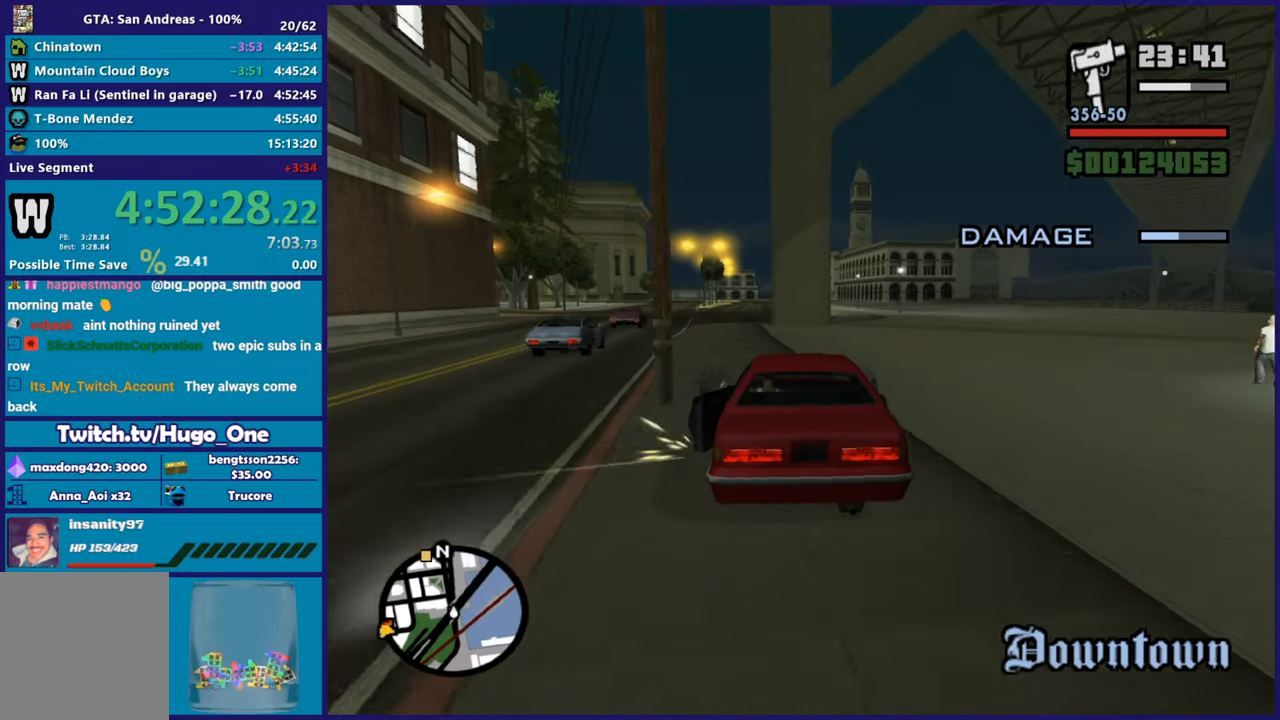
{"buttons": ["R2"], "left_stick": "center", "right_stick": "down-right", "events": [[250, "left_stick", "center"], [383, "left_stick", "right"], [483, "left_stick", "center"]]}
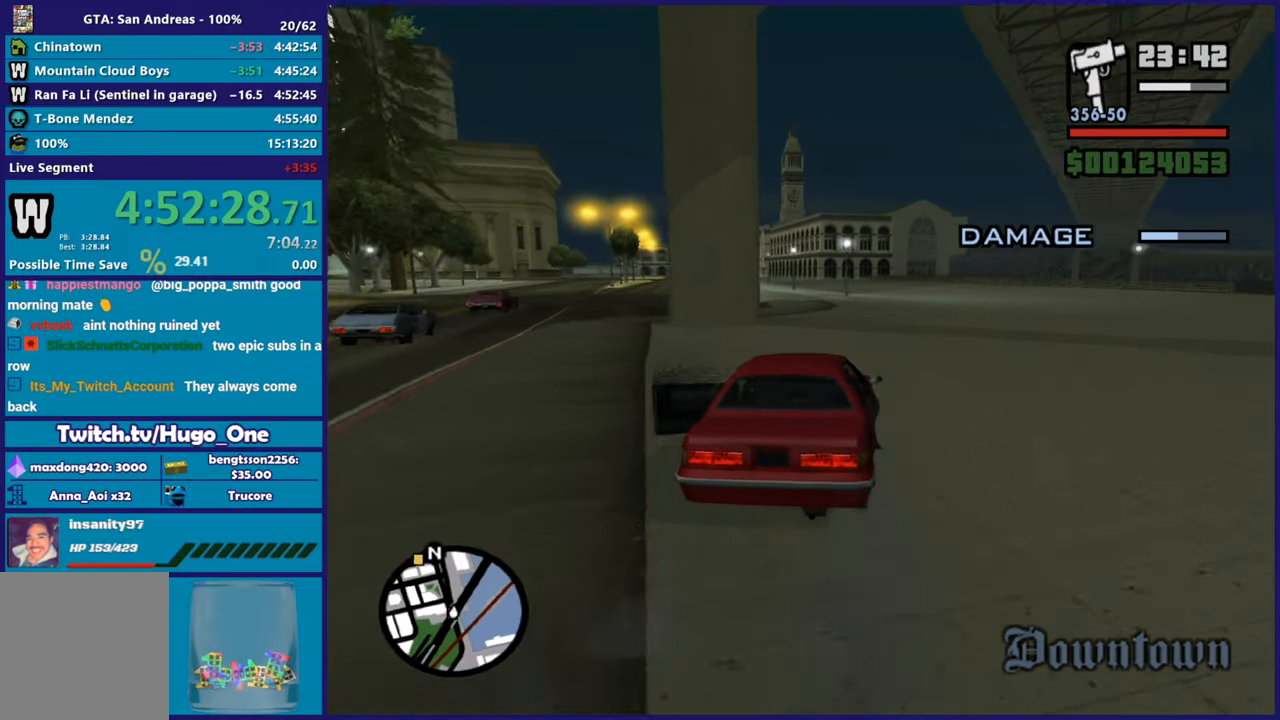
{"buttons": ["R2"], "left_stick": "center", "right_stick": "center", "events": [[67, "left_stick", "left"], [367, "left_stick", "right"], [434, "left_stick", "center"], [434, "right_stick", "center"]]}
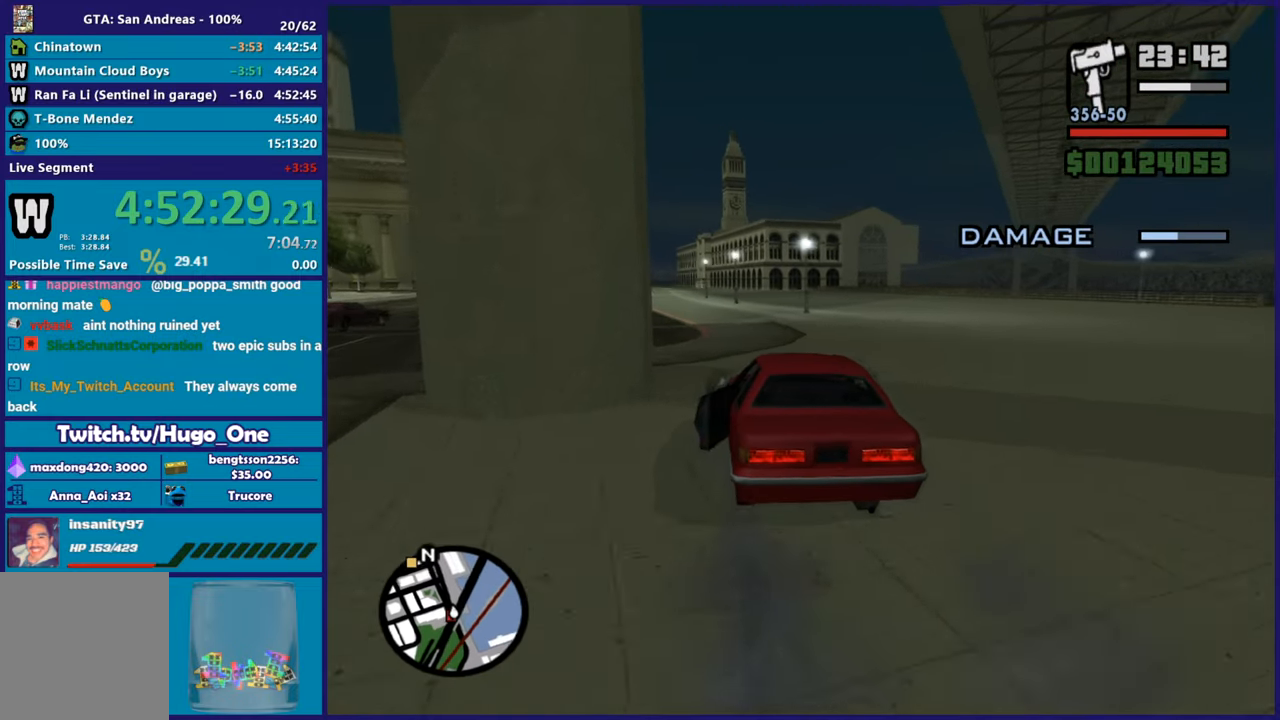
{"buttons": ["R2"], "left_stick": "up-left", "right_stick": "center", "events": [[350, "left_stick", "up-left"]]}
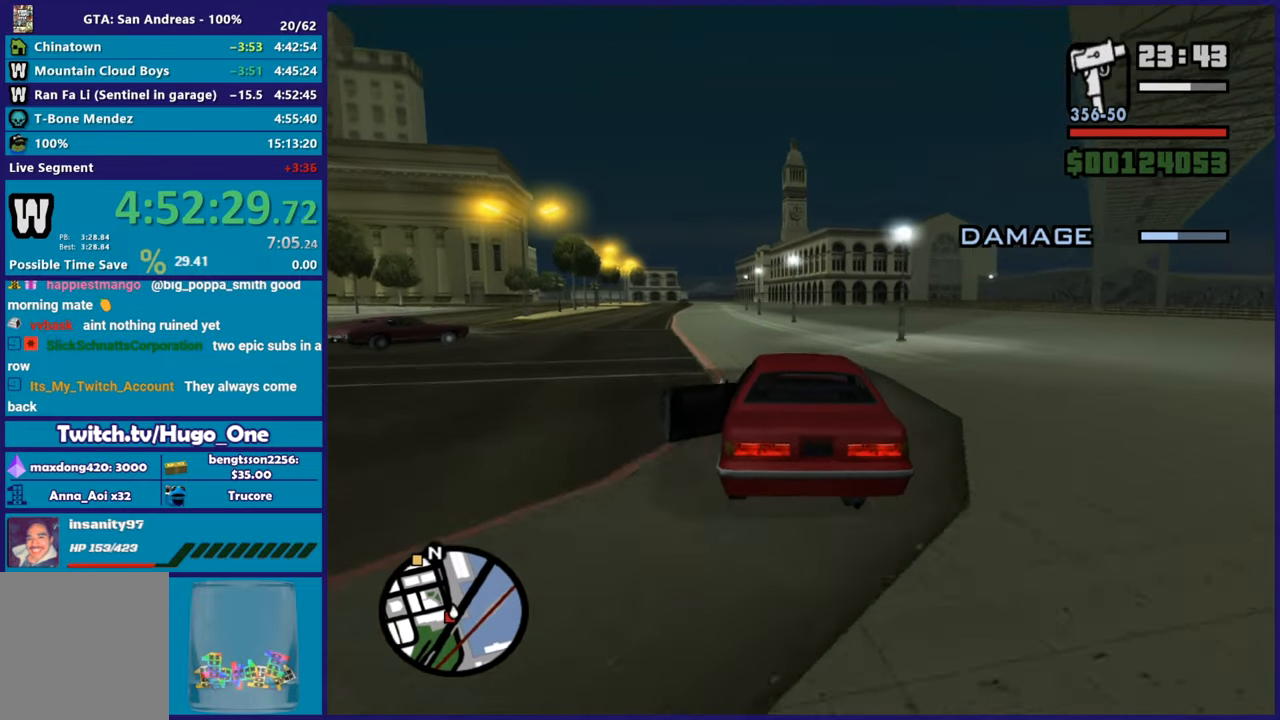
{"buttons": ["R2"], "left_stick": "center", "right_stick": "center", "events": [[33, "left_stick", "center"]]}
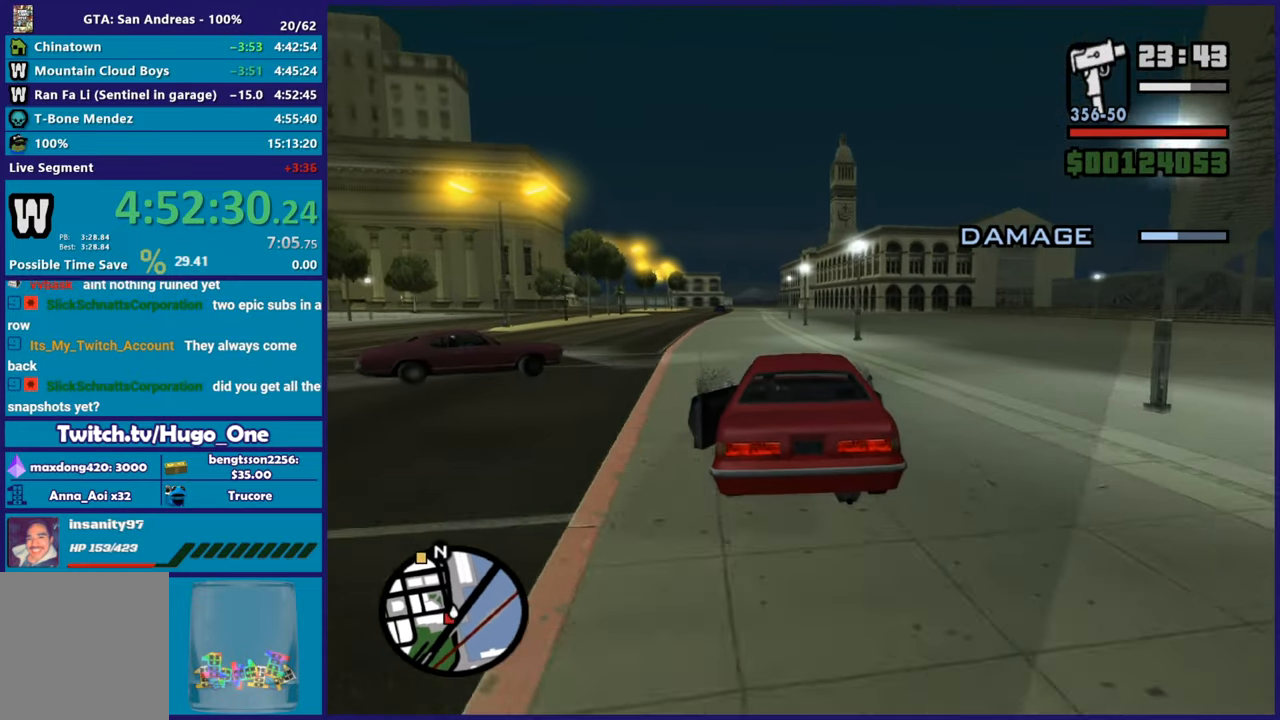
{"buttons": ["R2"], "left_stick": "center", "right_stick": "center", "events": [[233, "left_stick", "right"], [417, "left_stick", "up-left"], [500, "left_stick", "center"]]}
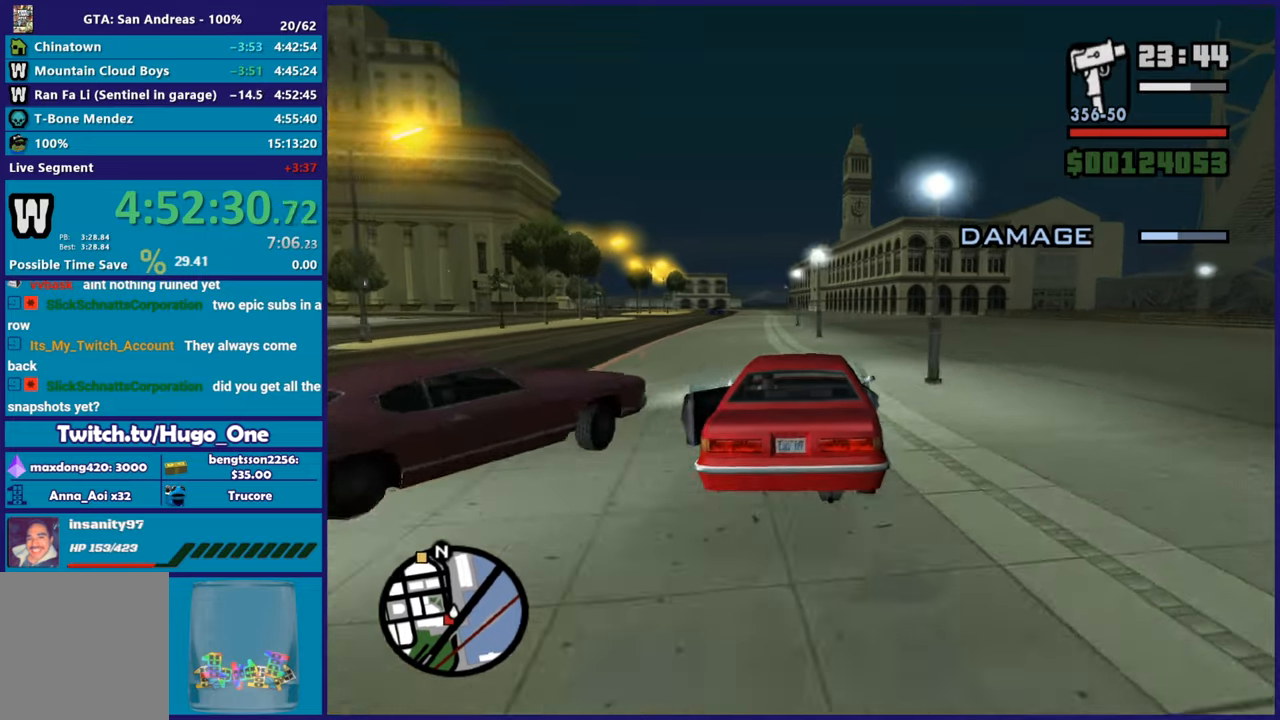
{"buttons": ["R2"], "left_stick": "left", "right_stick": "center", "events": [[67, "left_stick", "left"], [334, "left_stick", "down-right"], [484, "left_stick", "left"]]}
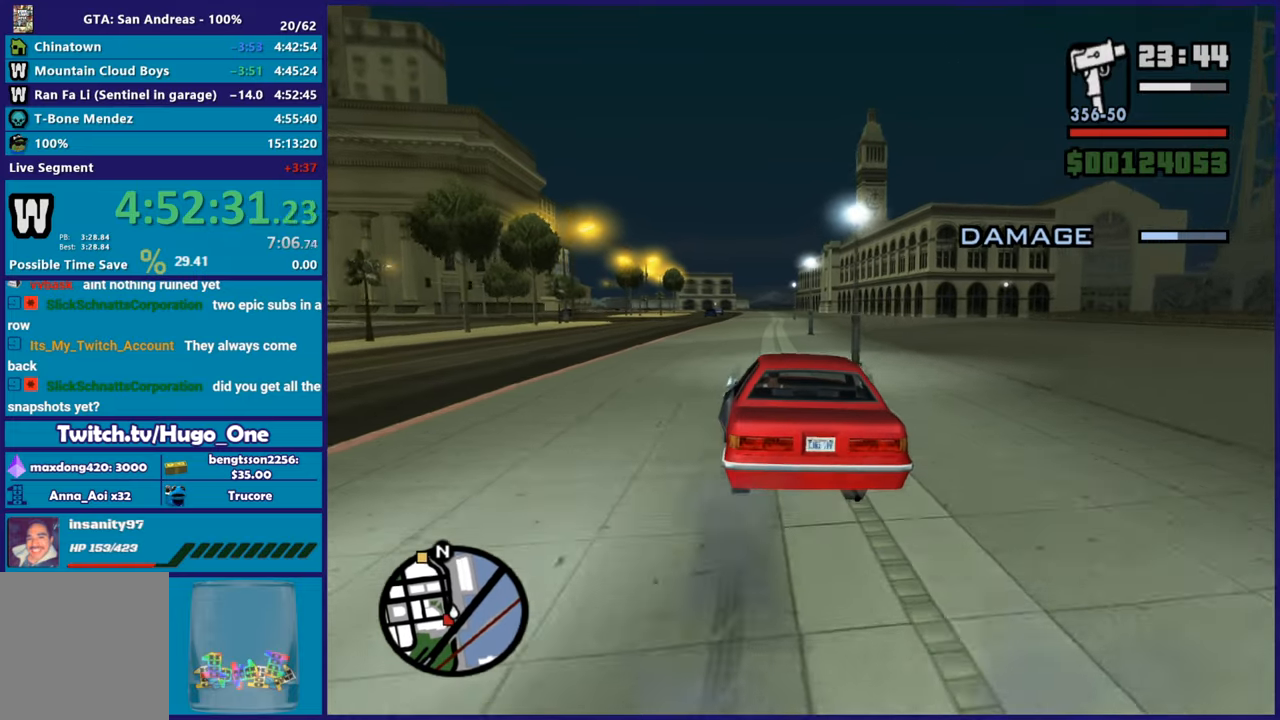
{"buttons": ["R2"], "left_stick": "center", "right_stick": "down-left", "events": [[100, "right_stick", "down-left"], [150, "left_stick", "right"], [367, "left_stick", "center"]]}
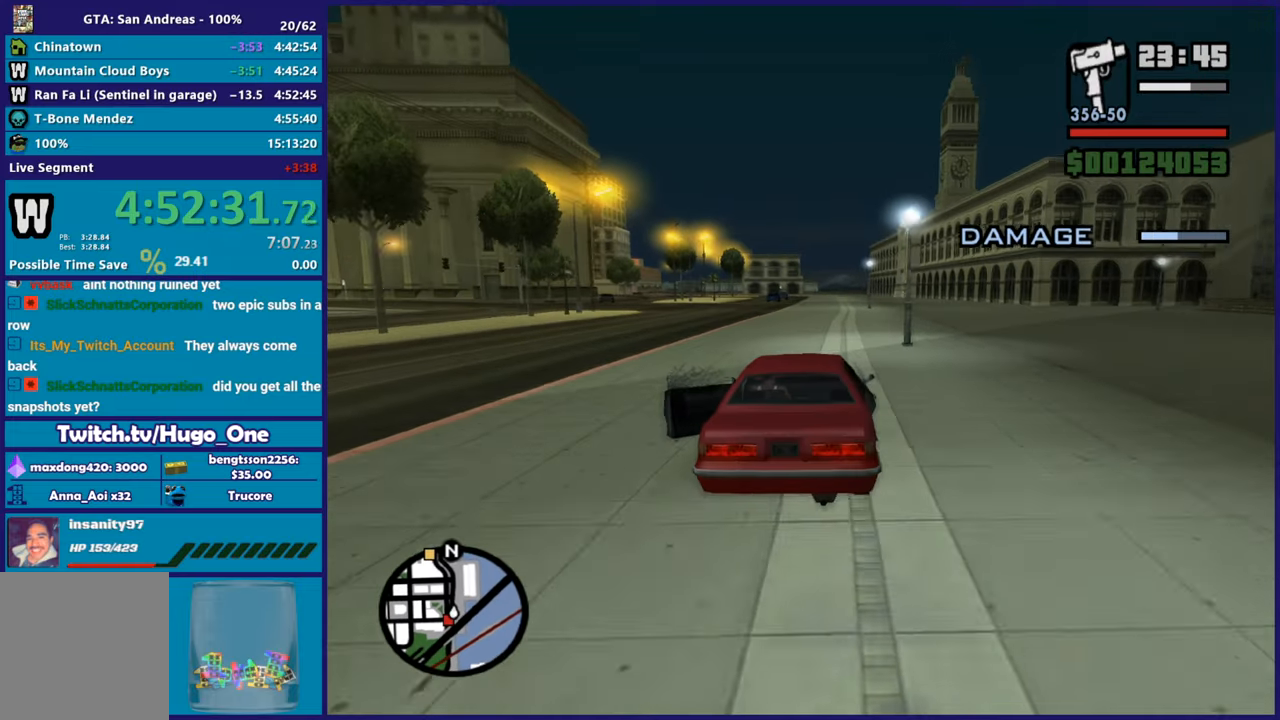
{"buttons": ["R2"], "left_stick": "center", "right_stick": "down-left", "events": [[334, "left_stick", "down-right"], [434, "left_stick", "center"]]}
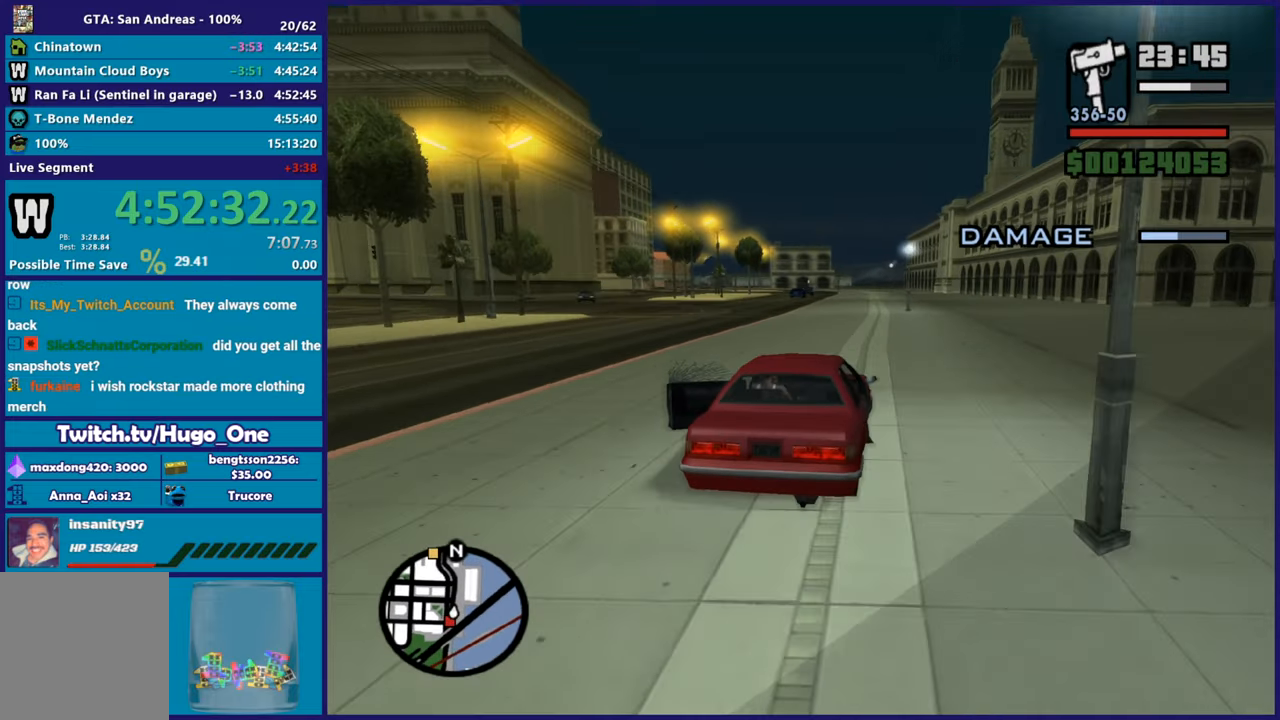
{"buttons": ["R2"], "left_stick": "center", "right_stick": "down-left", "events": [[16, "left_stick", "up-left"], [150, "left_stick", "center"]]}
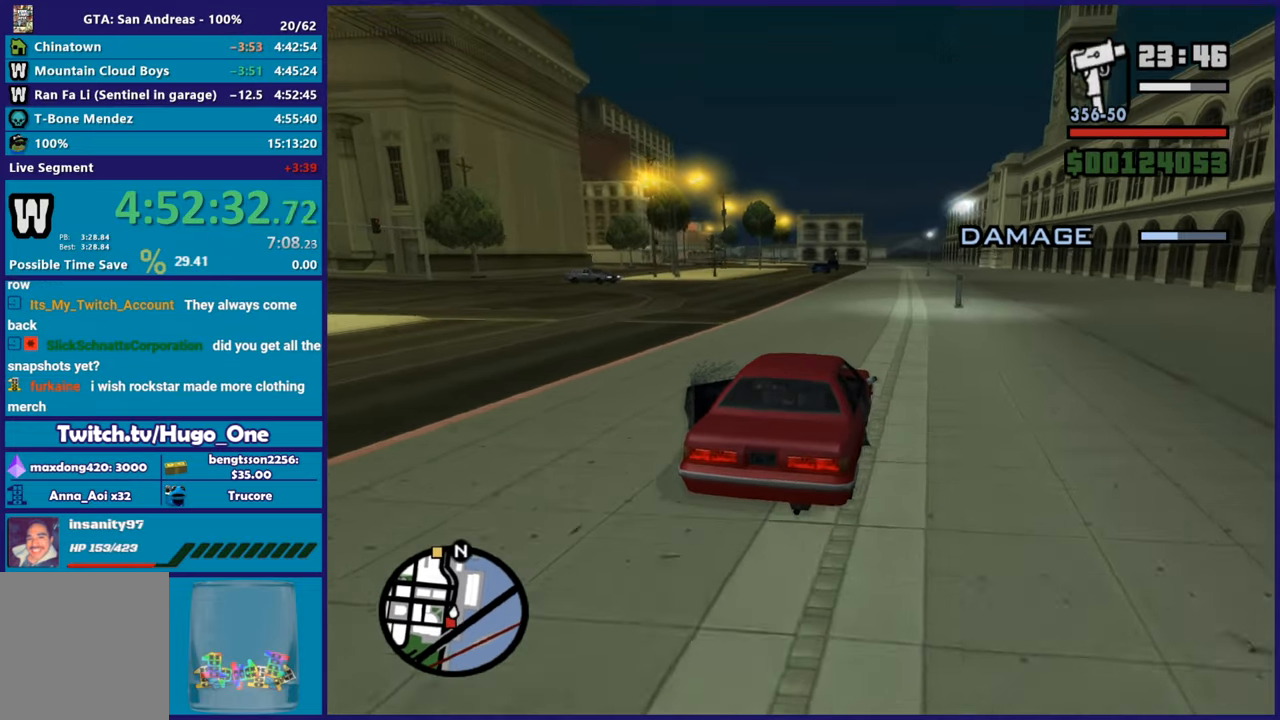
{"buttons": ["R2"], "left_stick": "center", "right_stick": "down-left", "events": []}
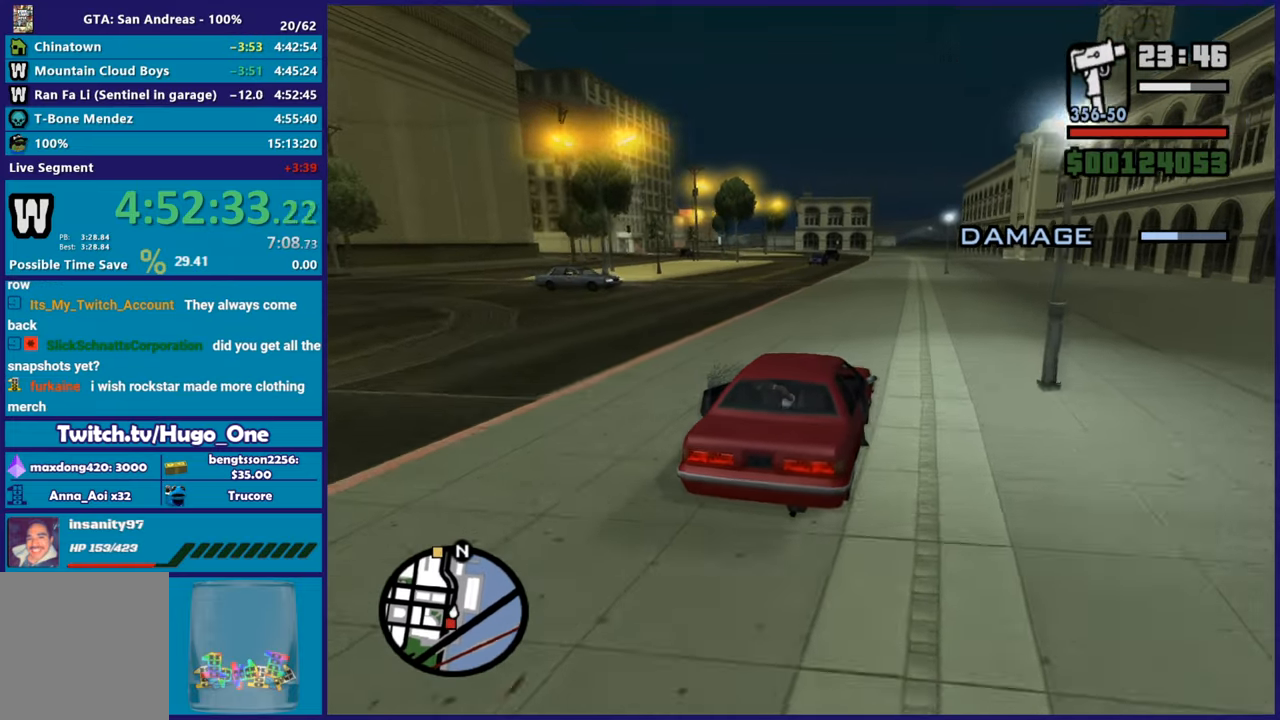
{"buttons": ["R2"], "left_stick": "center", "right_stick": "down-left", "events": []}